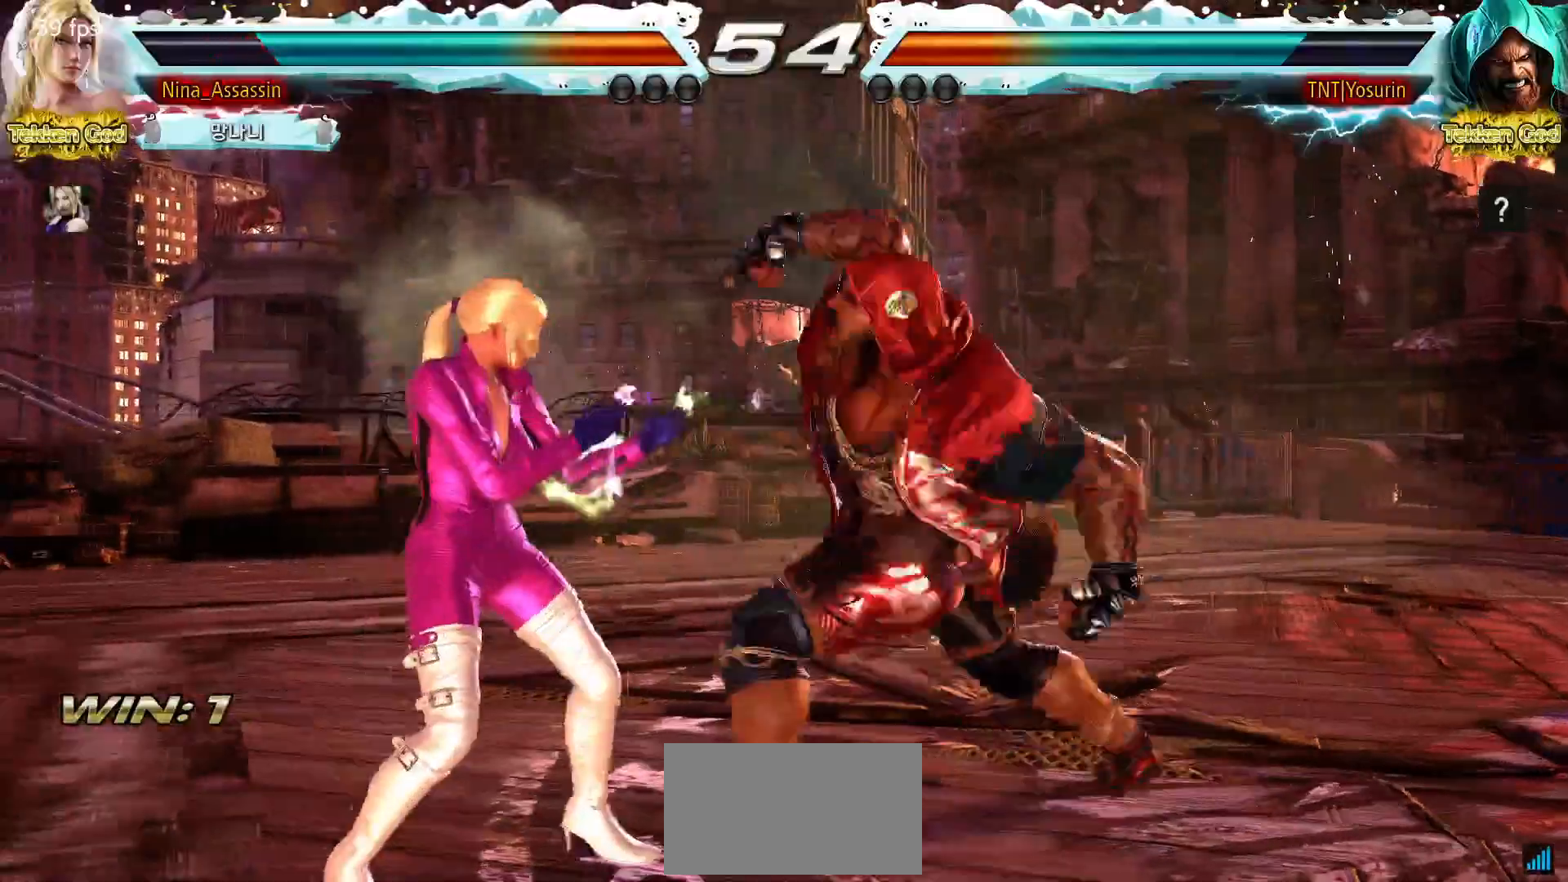
Gameplay with a controller (arcade stick); each line is a JSON object with the inputs held at the frame after it. "events" lists button and stick changes between this image and that frame as [ms after this image, input, new state], when the widget could be followed in between. Not read: L3 R3.
{"buttons": [], "left_stick": "left", "events": [[100, "left_stick", "down-right"], [267, "left_stick", "center"], [333, "left_stick", "left"], [383, "left_stick", "center"], [467, "left_stick", "left"]]}
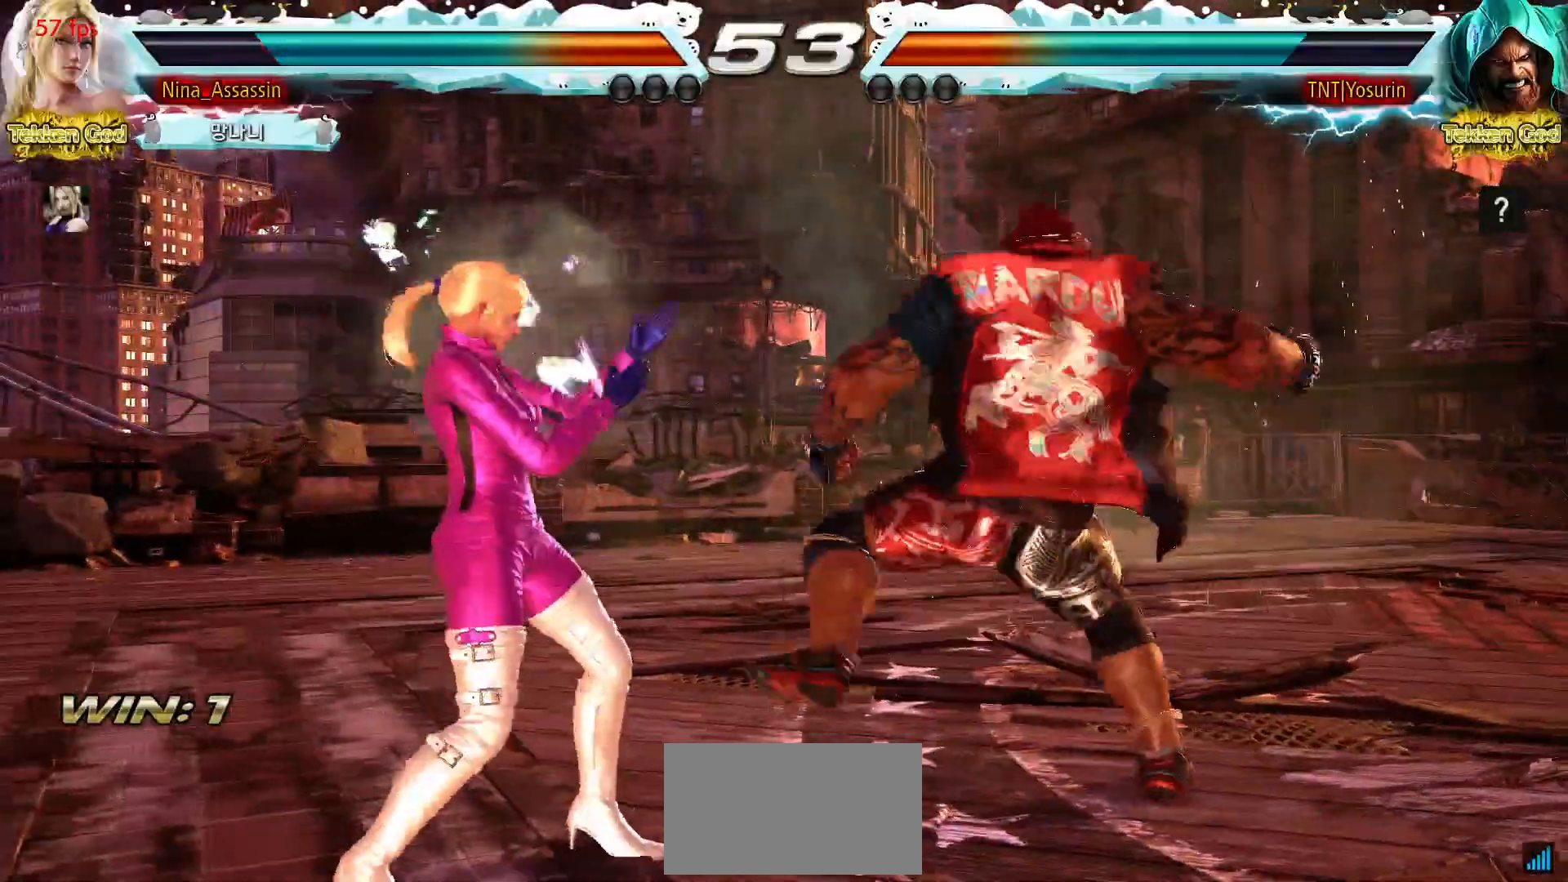
{"buttons": [], "left_stick": "down", "events": [[350, "left_stick", "center"], [467, "left_stick", "down"]]}
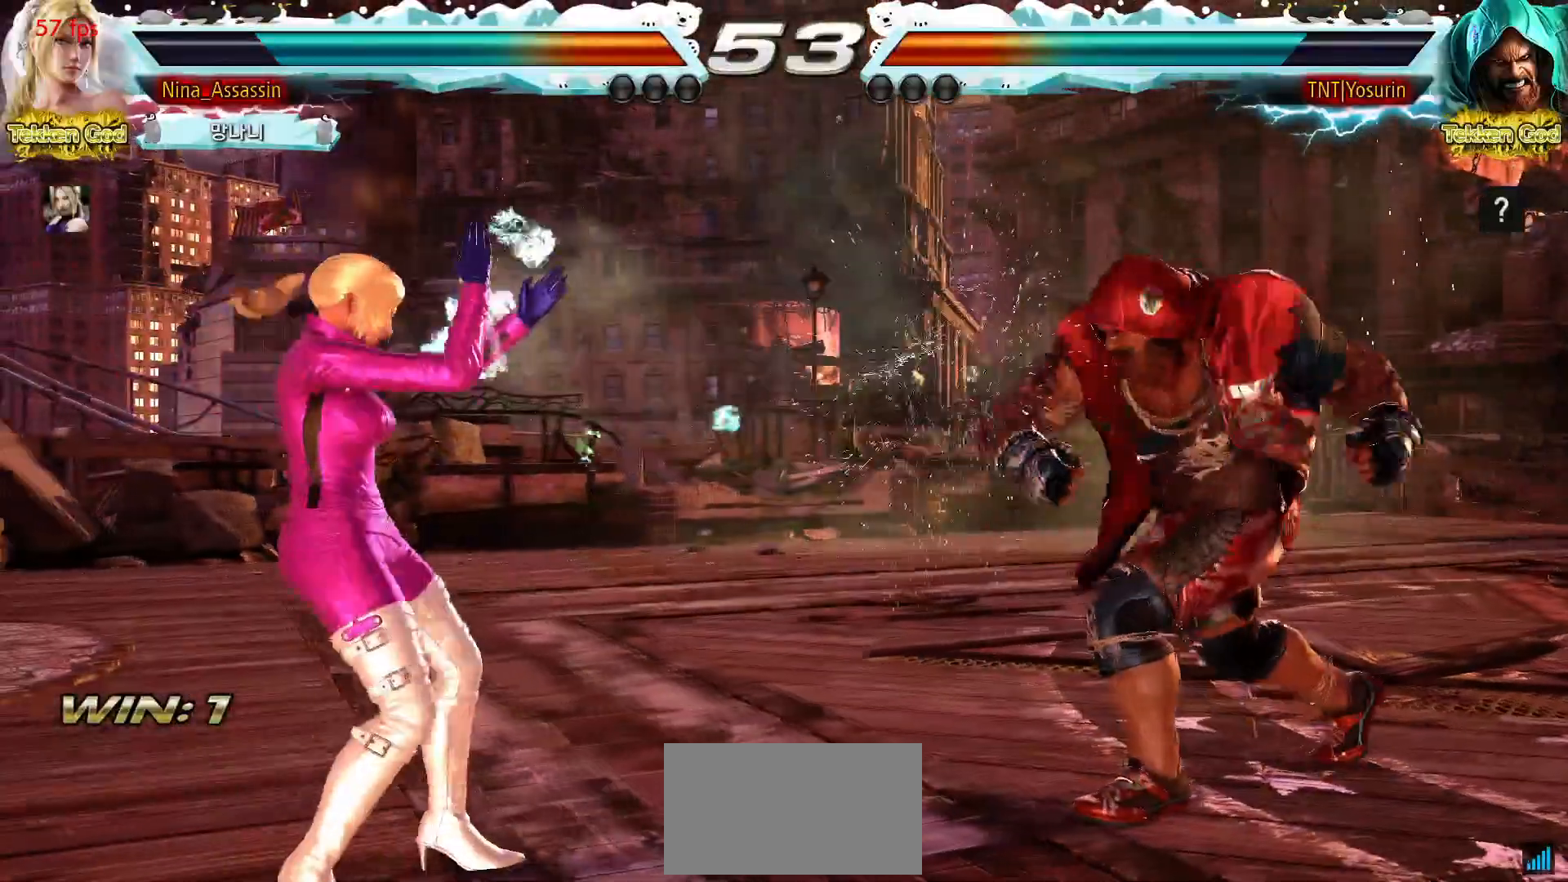
{"buttons": [], "left_stick": "left", "events": [[33, "left_stick", "center"], [233, "left_stick", "left"], [283, "left_stick", "center"], [367, "left_stick", "left"]]}
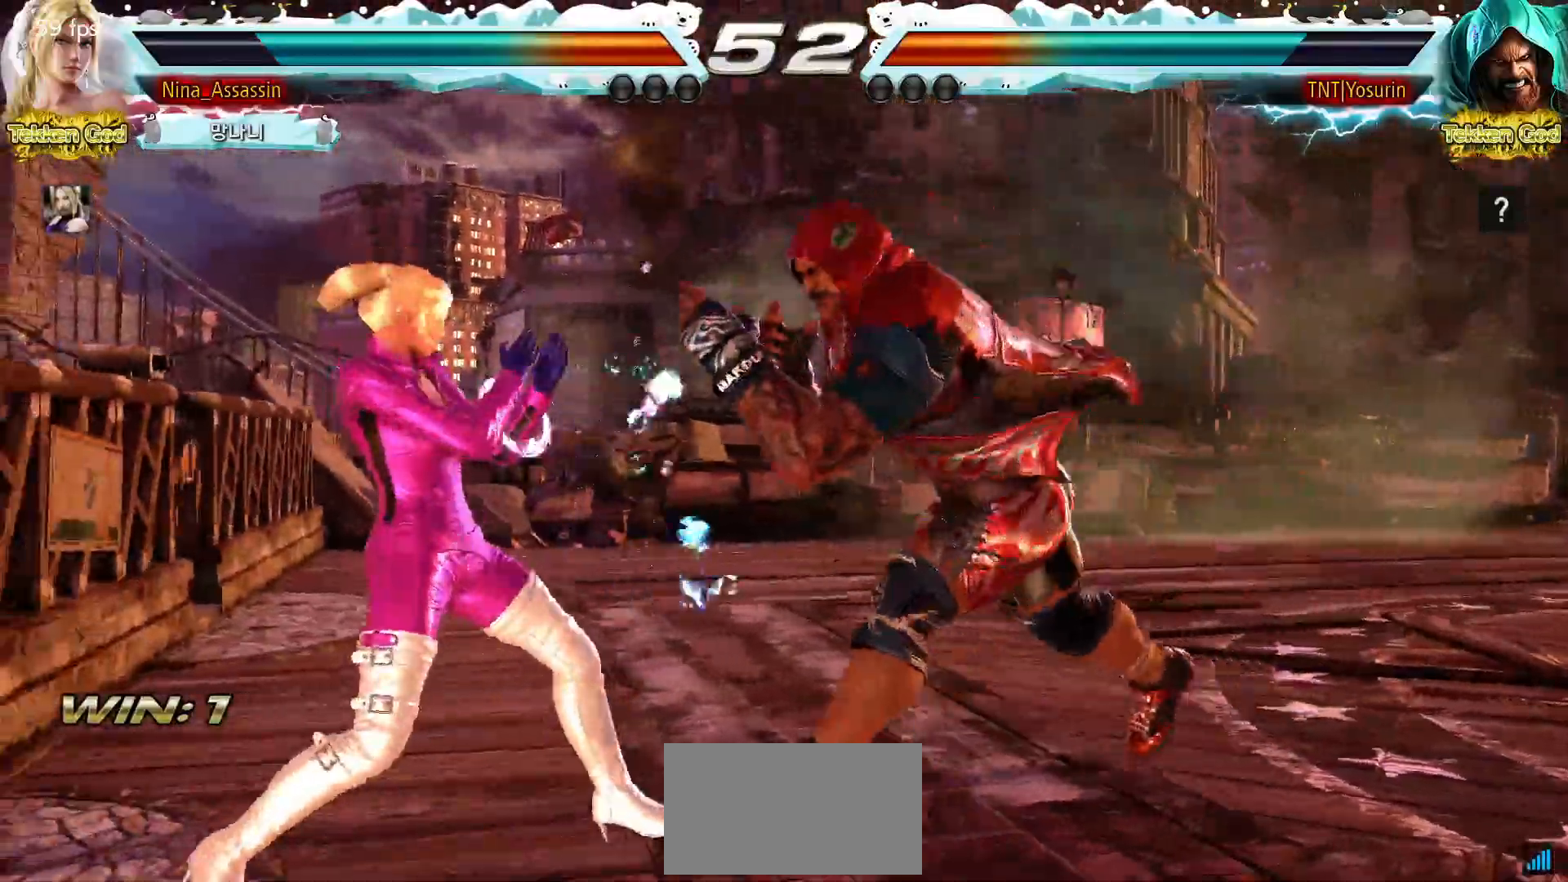
{"buttons": [], "left_stick": "left", "events": [[167, "left_stick", "center"], [217, "left_stick", "left"]]}
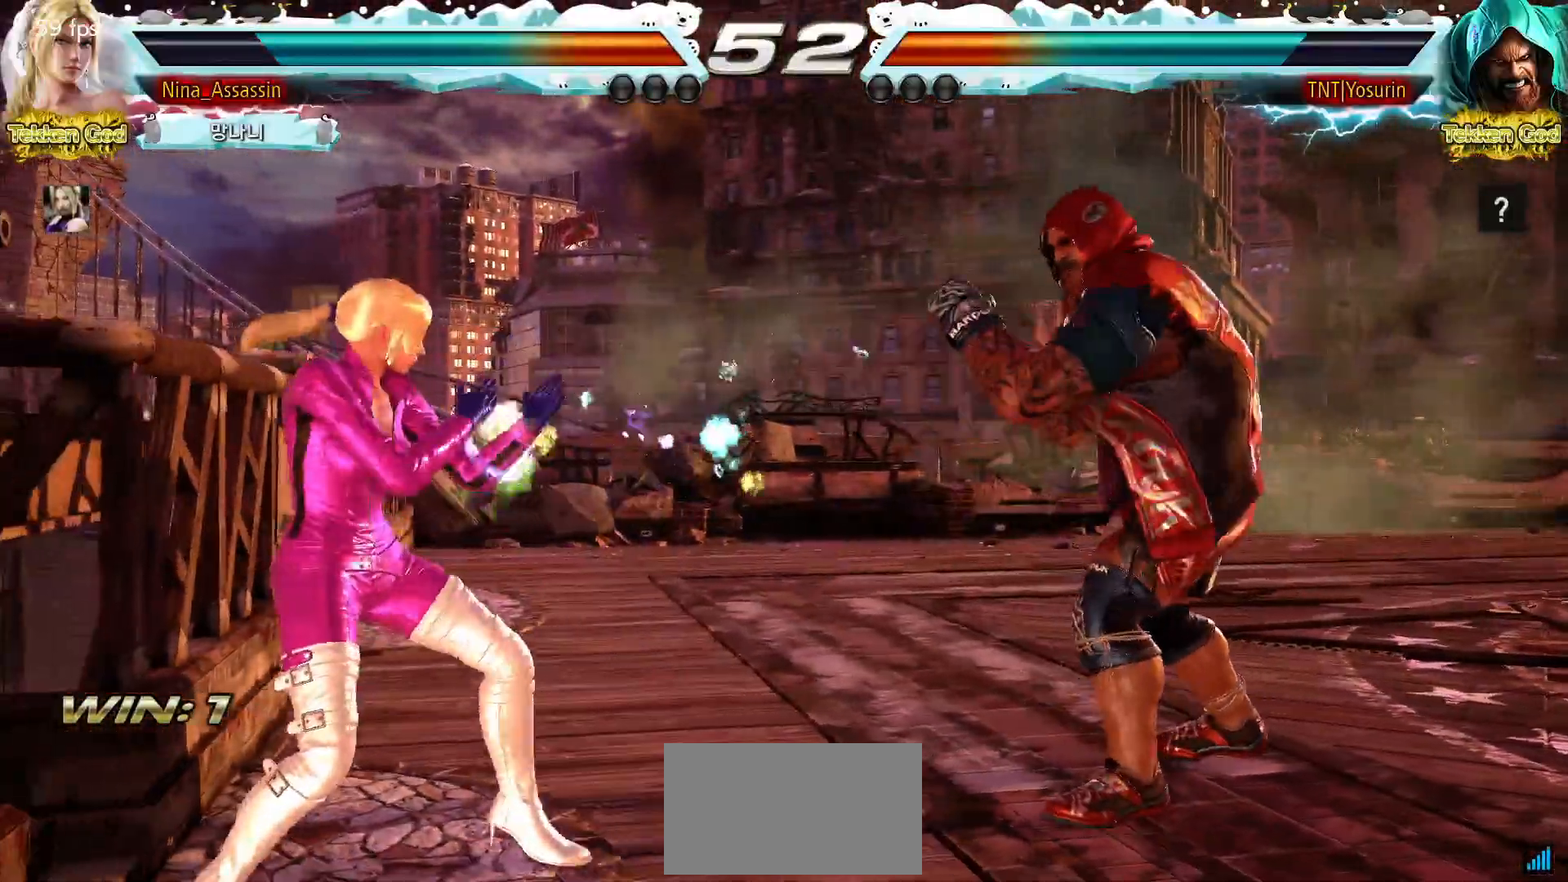
{"buttons": [], "left_stick": "left", "events": [[217, "CIRCLE", "down"], [333, "CIRCLE", "up"]]}
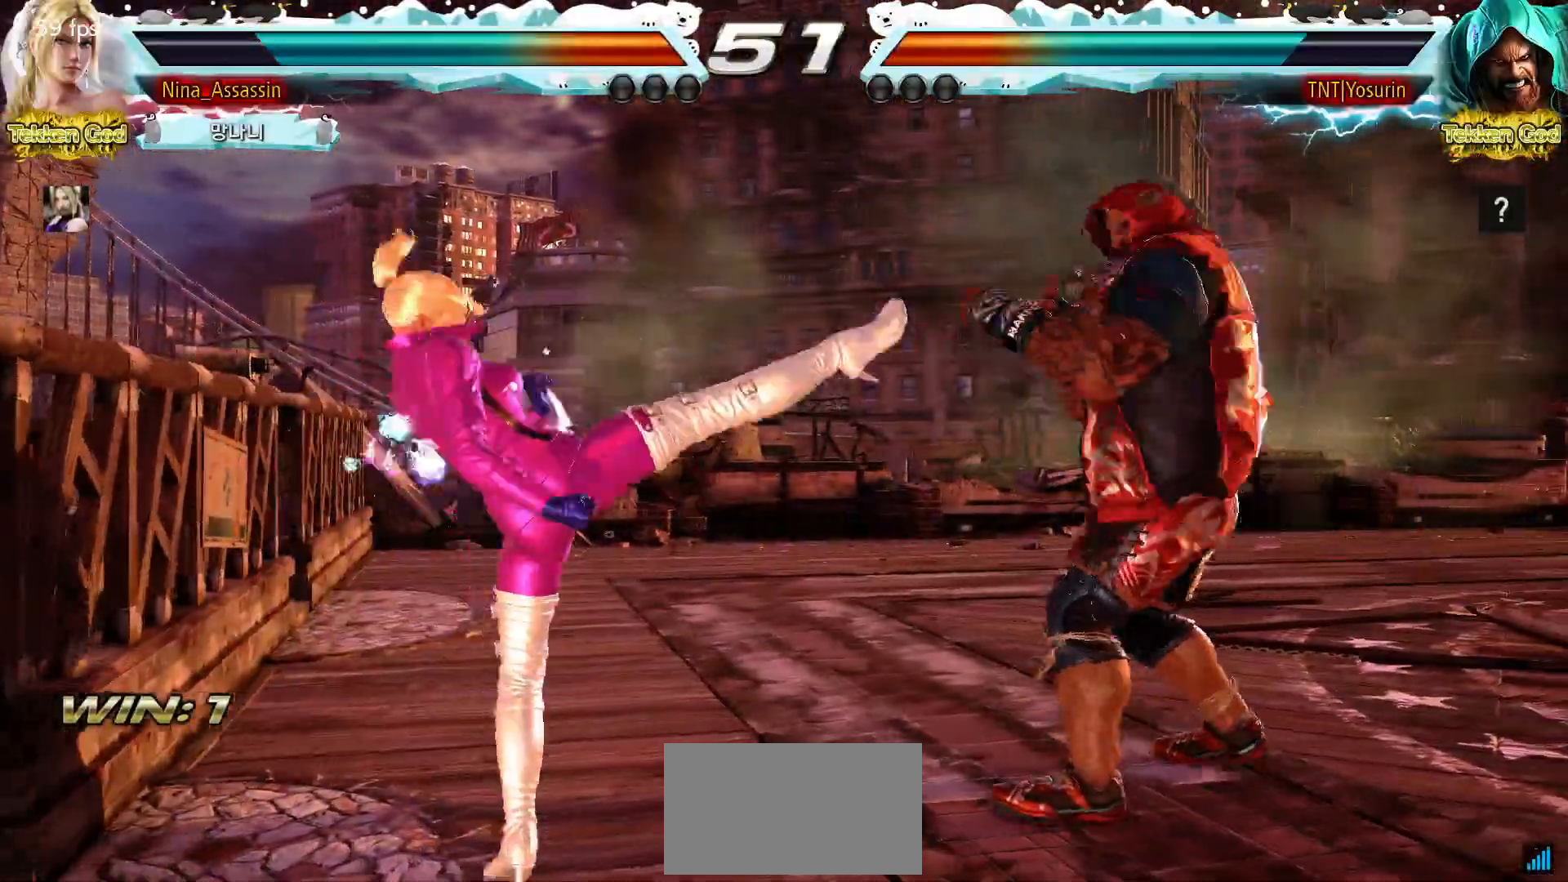
{"buttons": [], "left_stick": "center", "events": [[300, "left_stick", "center"], [383, "SQUARE", "down"], [450, "SQUARE", "up"]]}